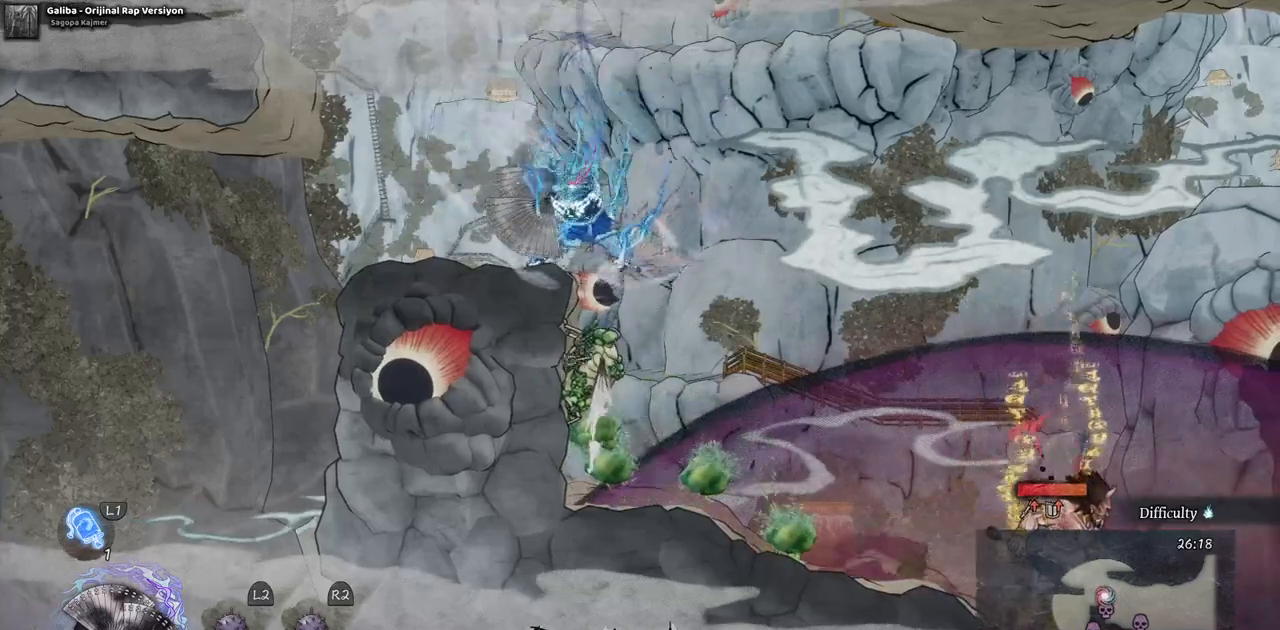
Gameplay with a controller (PlayStation layout); each line is a JSON object with the inputs held at the frame after it (dt_ms = milliseconds from this image to that frame). "events" lists button and stick changes between this image and that frame as [ms after this image, input, new state], when the widget could be followed in between. Not read: L2 R1 R2.
{"dt_ms": 500, "buttons": [], "left_stick": "center", "right_stick": "center", "events": []}
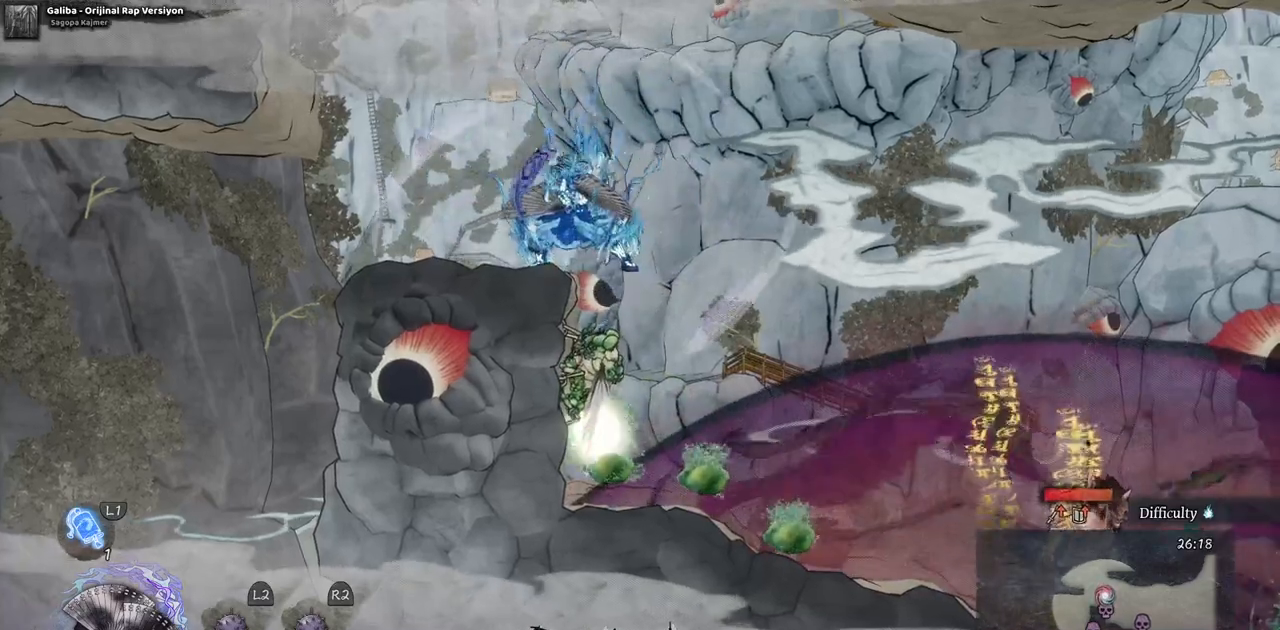
{"dt_ms": 500, "buttons": [], "left_stick": "center", "right_stick": "center", "events": []}
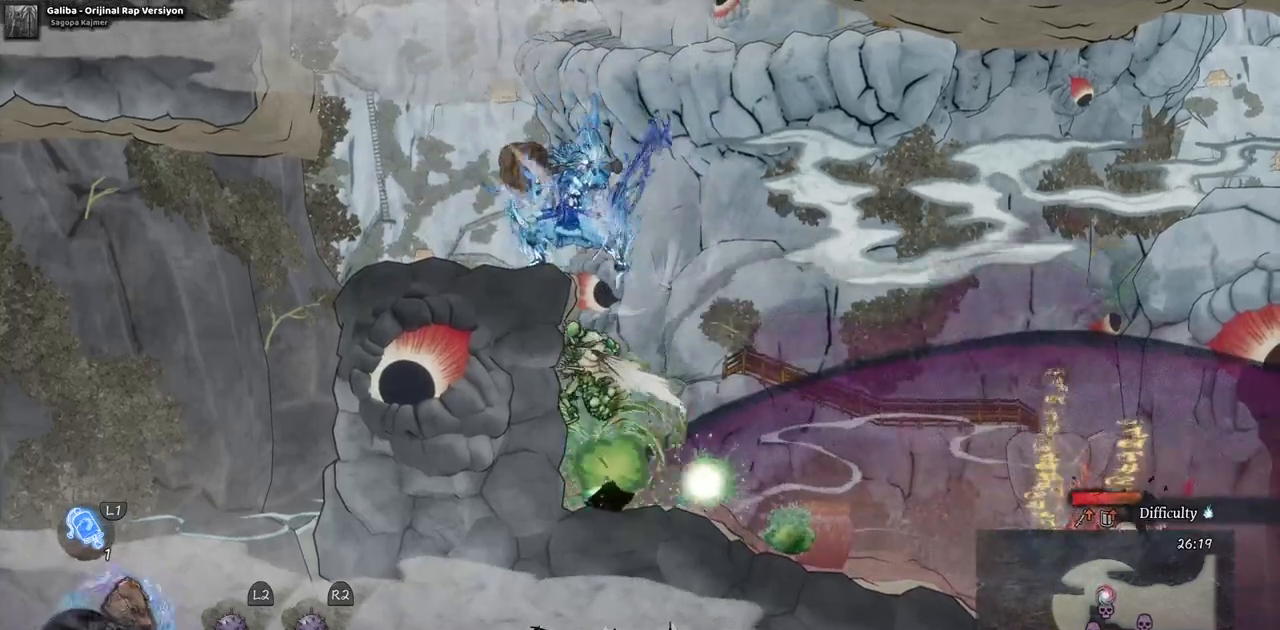
{"dt_ms": 500, "buttons": ["SQUARE"], "left_stick": "center", "right_stick": "center", "events": [[67, "SQUARE", "down"], [183, "SQUARE", "up"], [267, "SQUARE", "down"], [383, "SQUARE", "up"], [467, "SQUARE", "down"]]}
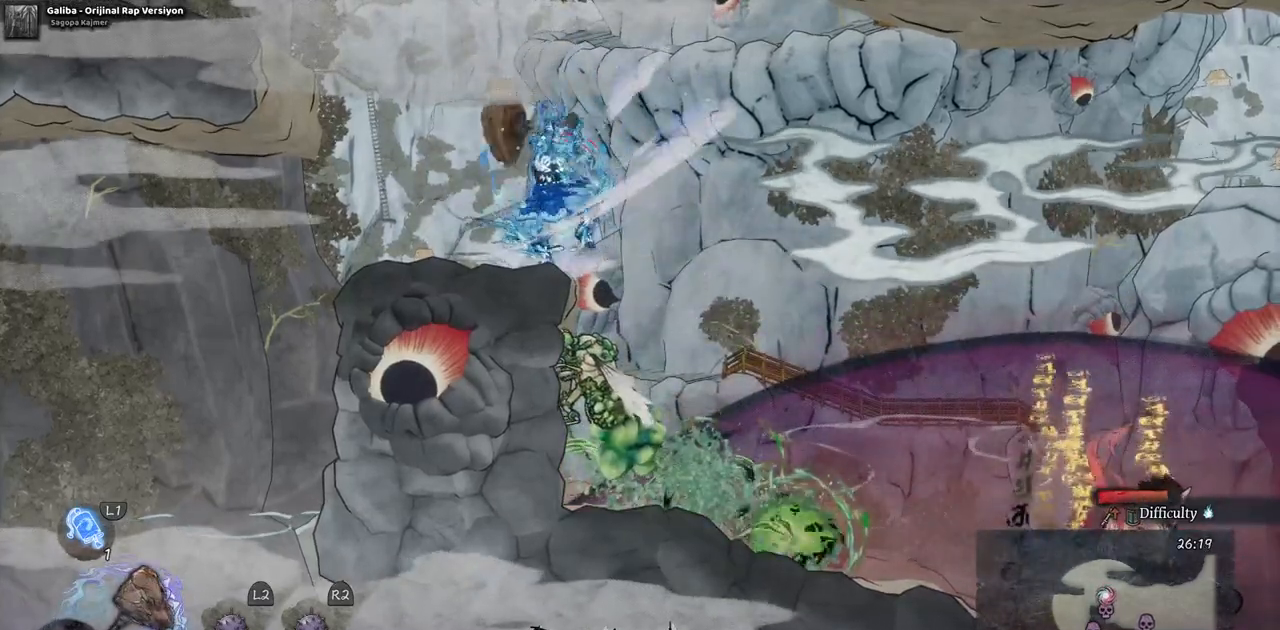
{"dt_ms": 500, "buttons": [], "left_stick": "center", "right_stick": "center", "events": [[100, "SQUARE", "up"], [150, "SQUARE", "down"], [267, "SQUARE", "up"], [333, "SQUARE", "down"], [467, "SQUARE", "up"]]}
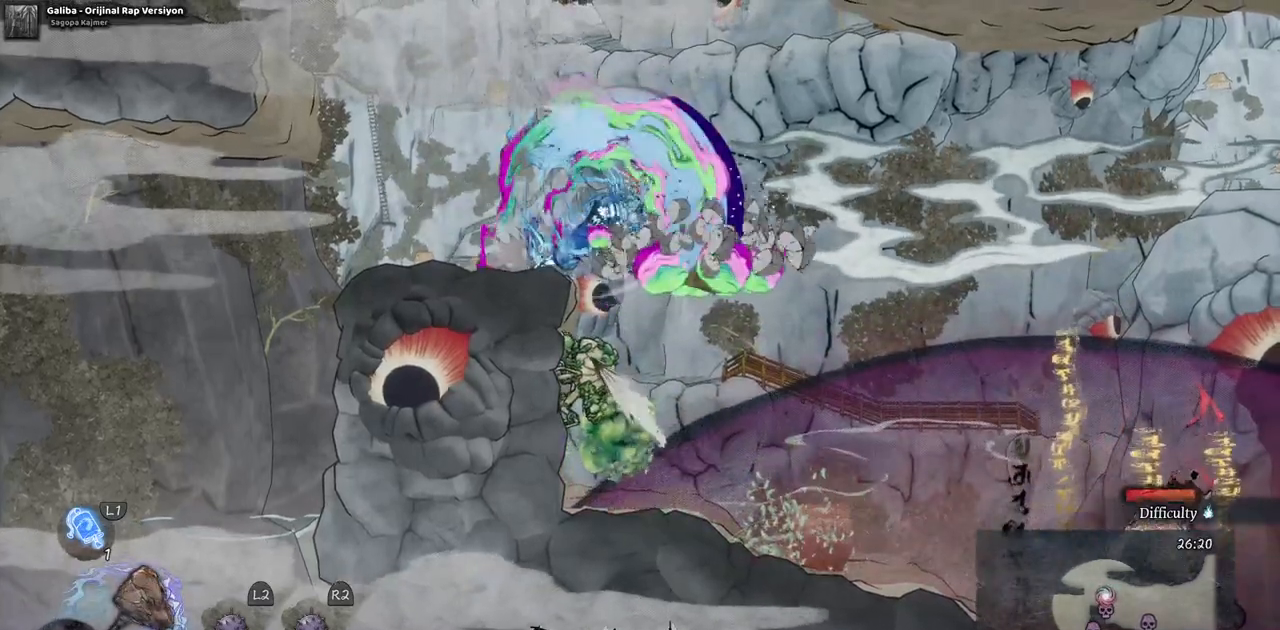
{"dt_ms": 500, "buttons": ["DPAD_LEFT"], "left_stick": "center", "right_stick": "center", "events": [[400, "DPAD_LEFT", "down"]]}
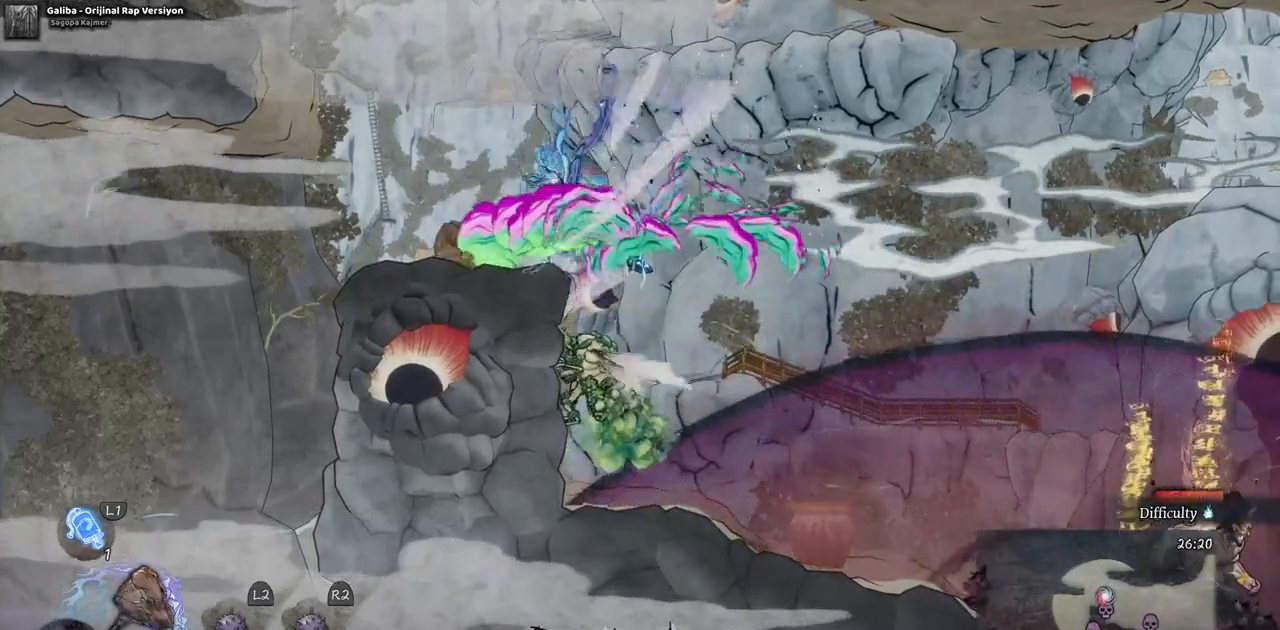
{"dt_ms": 500, "buttons": ["DPAD_LEFT"], "left_stick": "center", "right_stick": "center", "events": []}
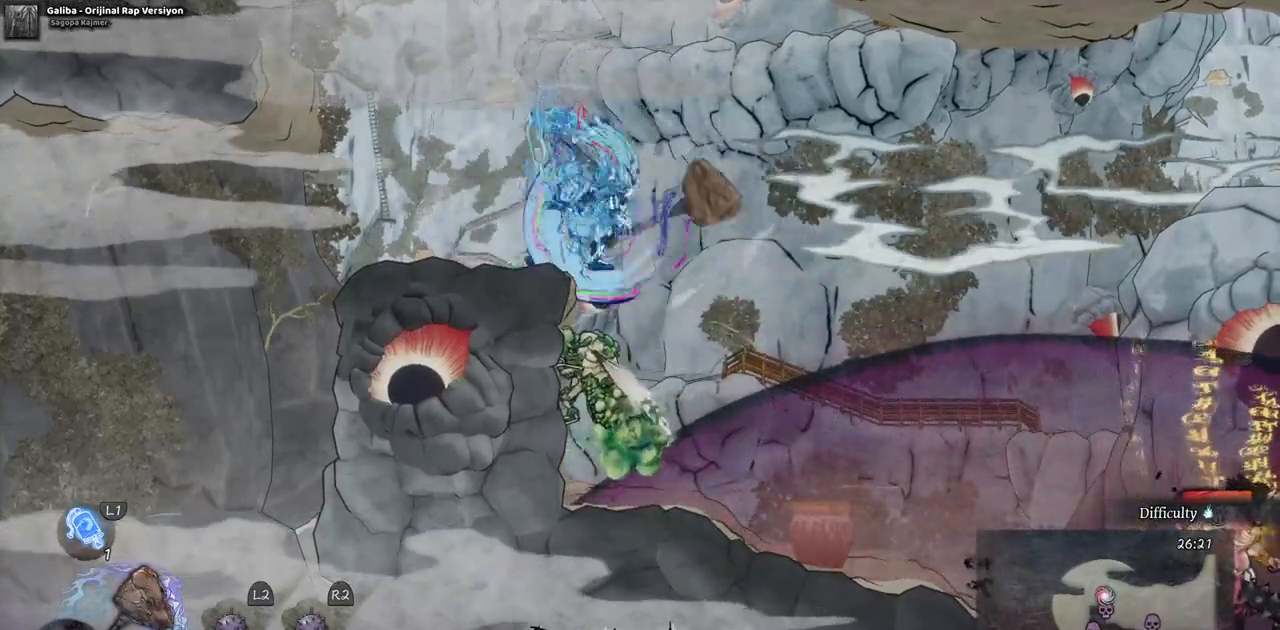
{"dt_ms": 500, "buttons": ["DPAD_LEFT"], "left_stick": "center", "right_stick": "center", "events": []}
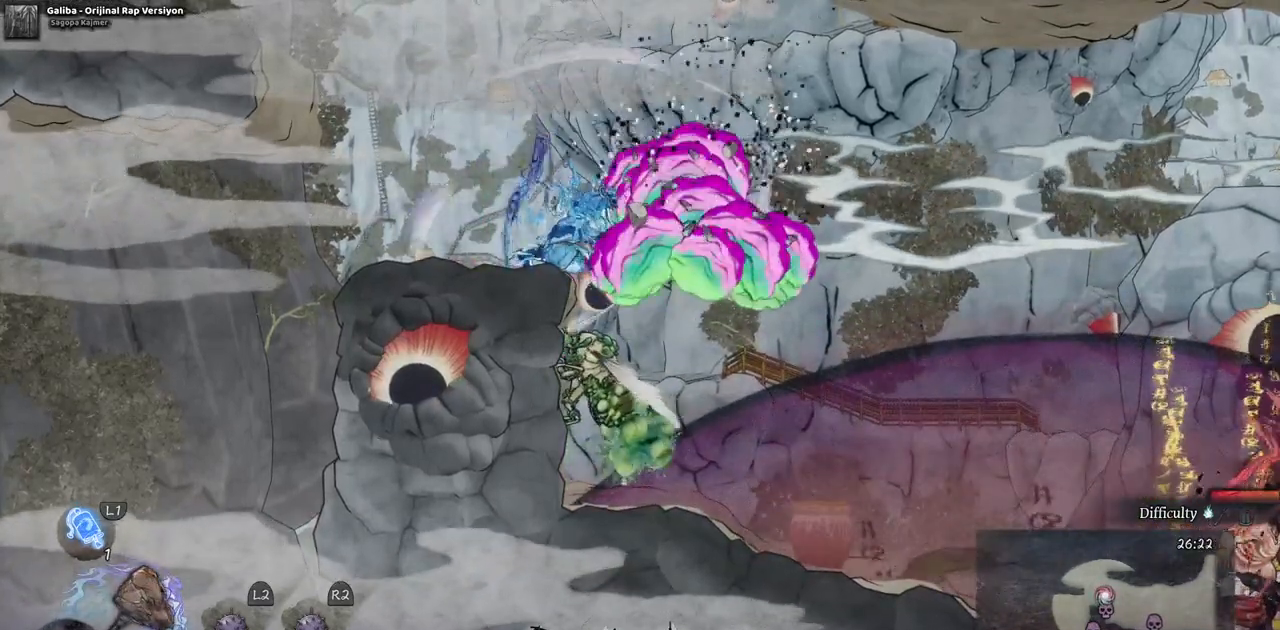
{"dt_ms": 500, "buttons": ["DPAD_LEFT"], "left_stick": "center", "right_stick": "center", "events": []}
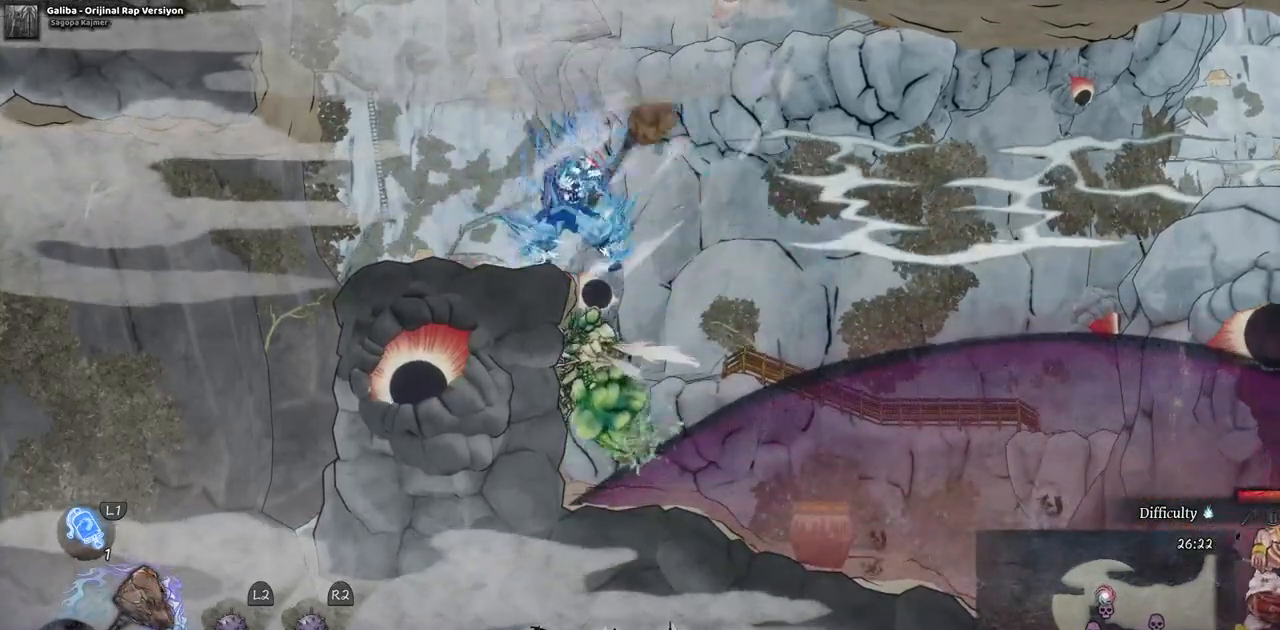
{"dt_ms": 500, "buttons": ["DPAD_LEFT"], "left_stick": "center", "right_stick": "center", "events": []}
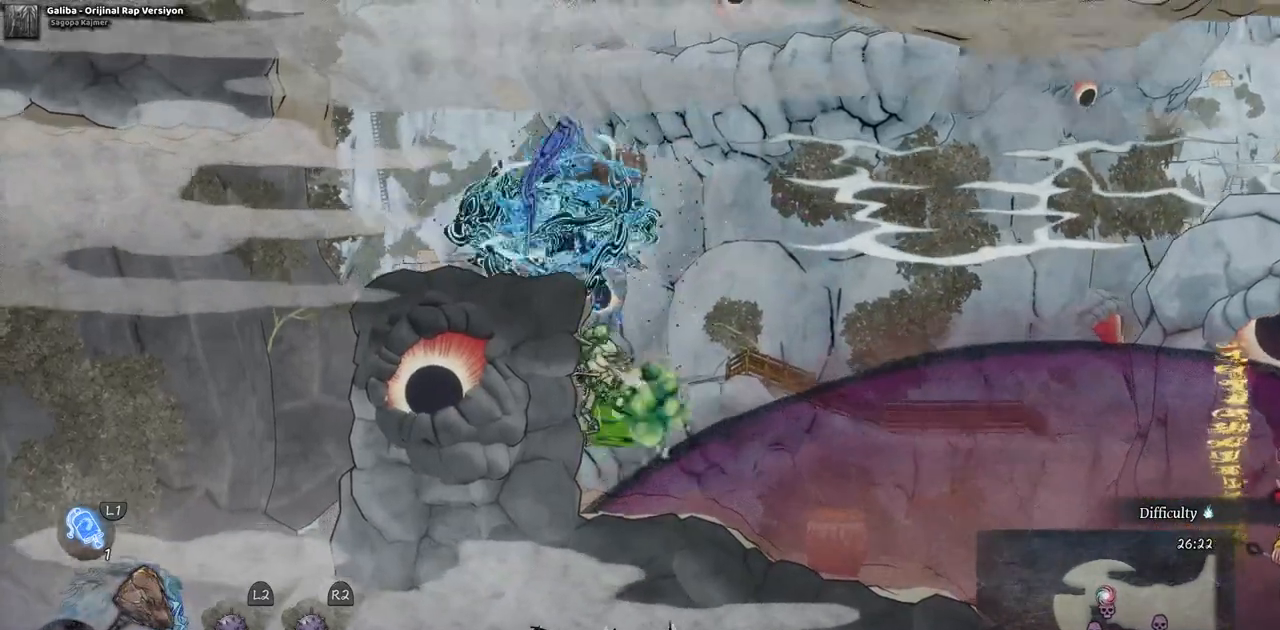
{"dt_ms": 1000, "buttons": [], "left_stick": "center", "right_stick": "center"}
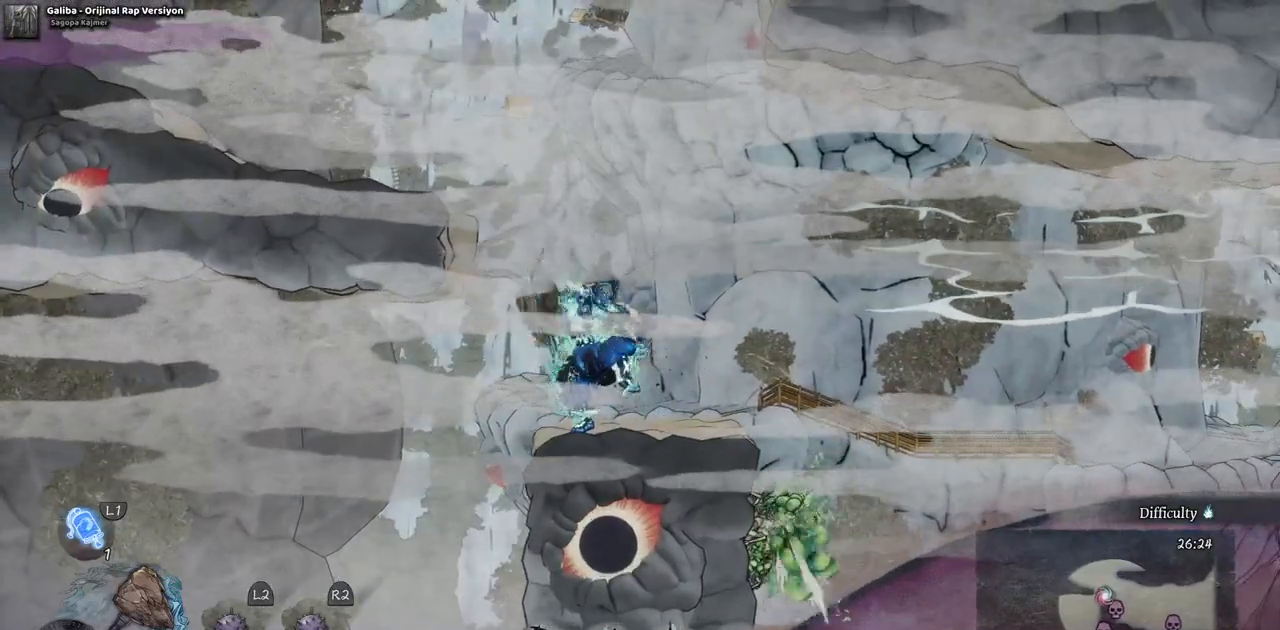
{"dt_ms": 500, "buttons": [], "left_stick": "center", "right_stick": "center", "events": []}
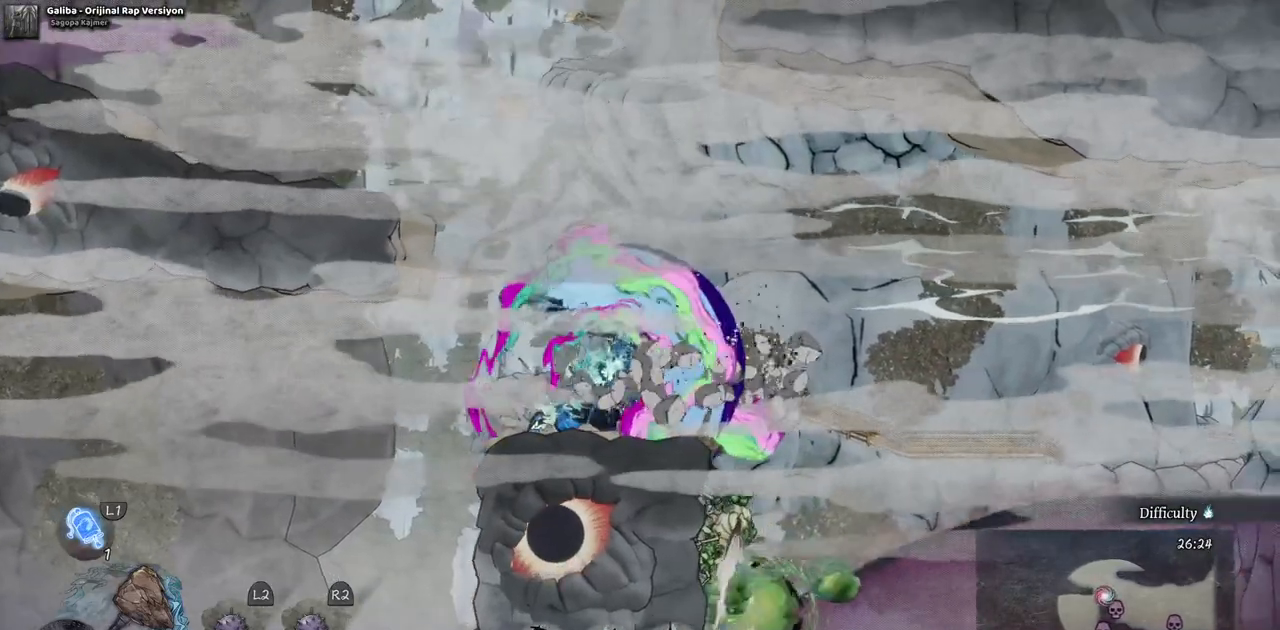
{"dt_ms": 500, "buttons": [], "left_stick": "center", "right_stick": "center", "events": [[150, "SQUARE", "down"], [267, "SQUARE", "up"], [367, "SQUARE", "down"], [467, "SQUARE", "up"]]}
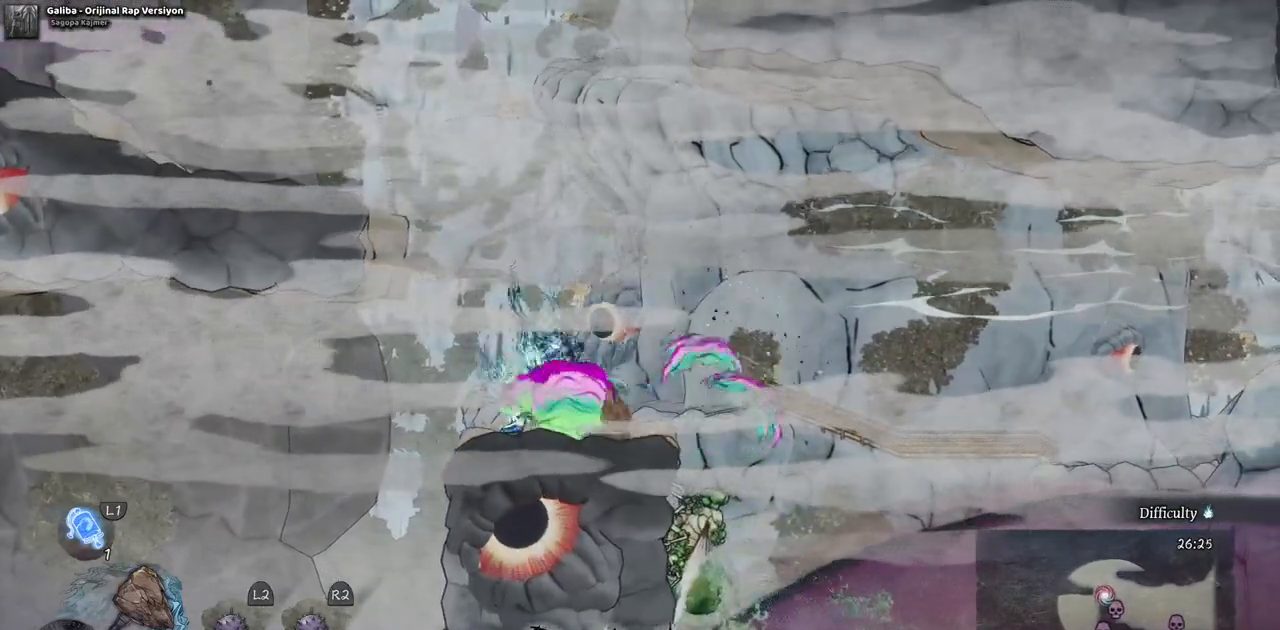
{"dt_ms": 500, "buttons": [], "left_stick": "center", "right_stick": "center", "events": [[33, "SQUARE", "down"], [150, "SQUARE", "up"], [217, "SQUARE", "down"], [333, "SQUARE", "up"]]}
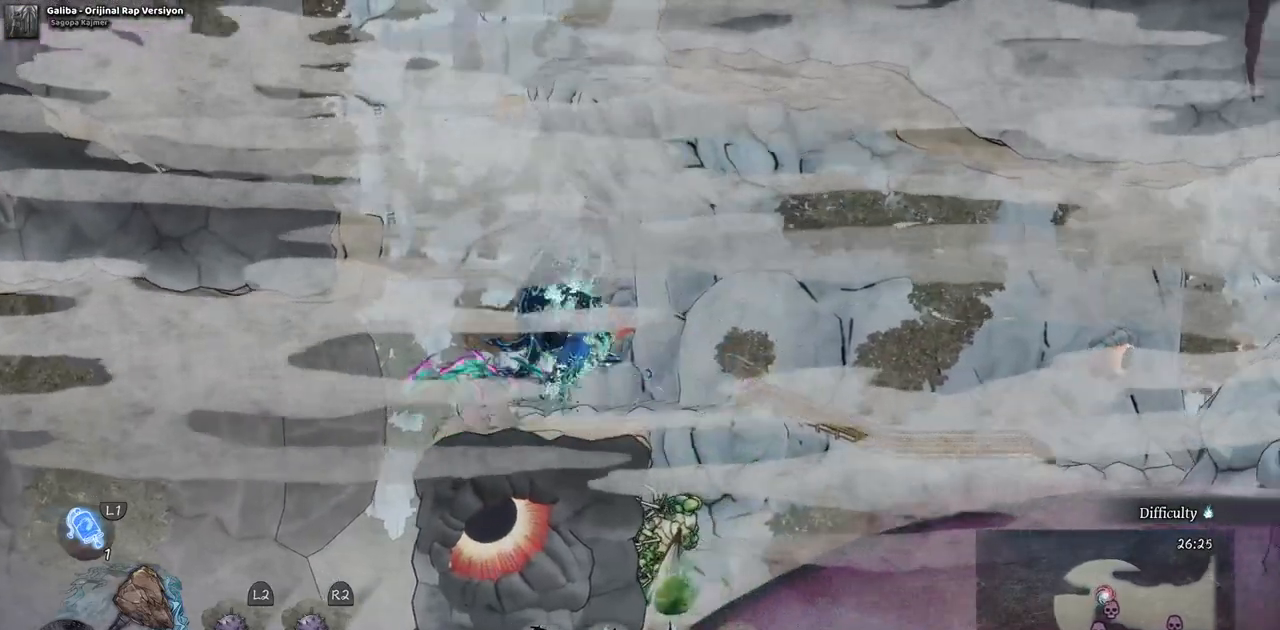
{"dt_ms": 500, "buttons": [], "left_stick": "center", "right_stick": "center", "events": []}
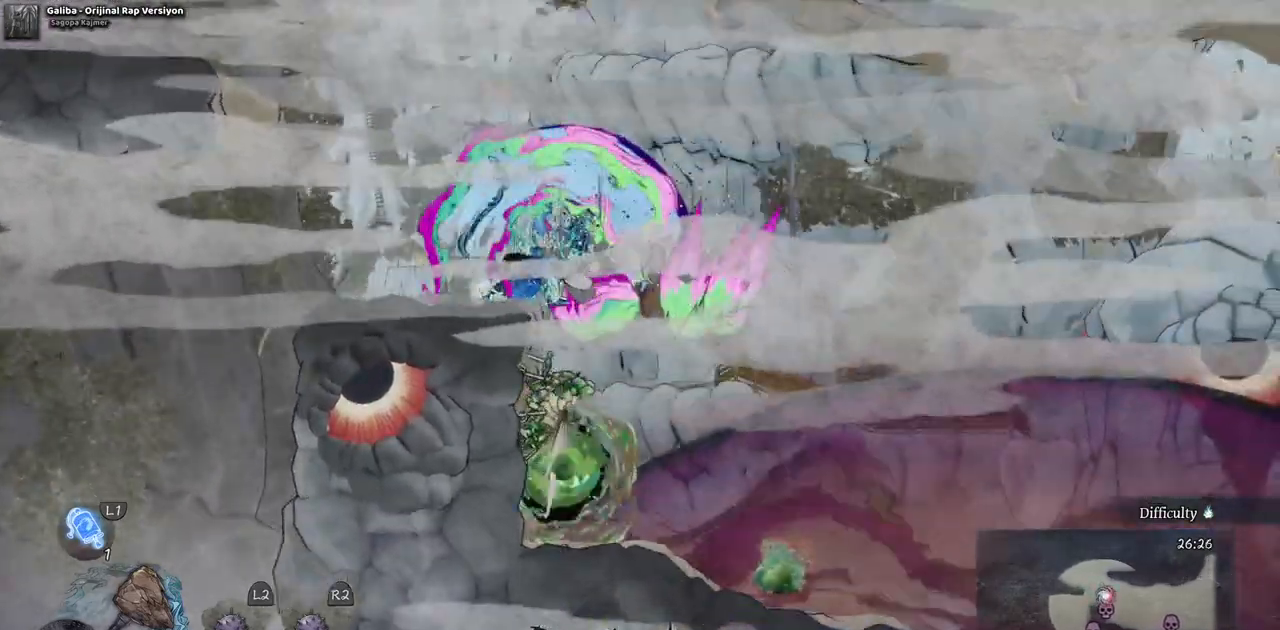
{"dt_ms": 500, "buttons": [], "left_stick": "center", "right_stick": "center", "events": []}
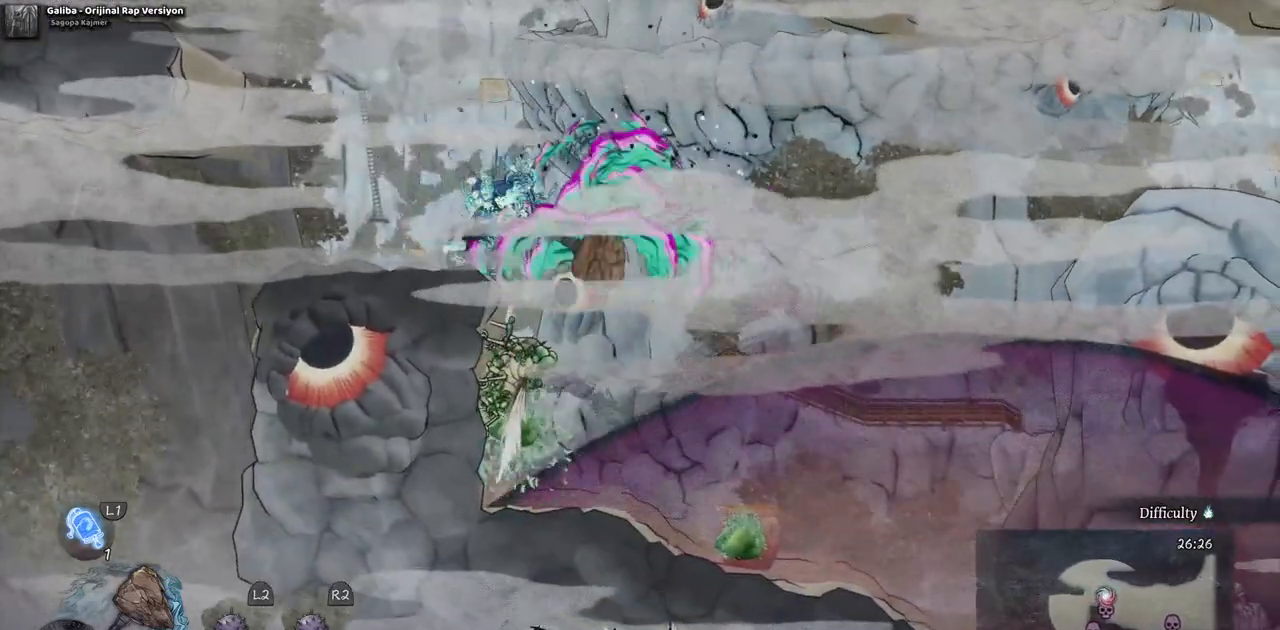
{"dt_ms": 500, "buttons": [], "left_stick": "center", "right_stick": "center", "events": []}
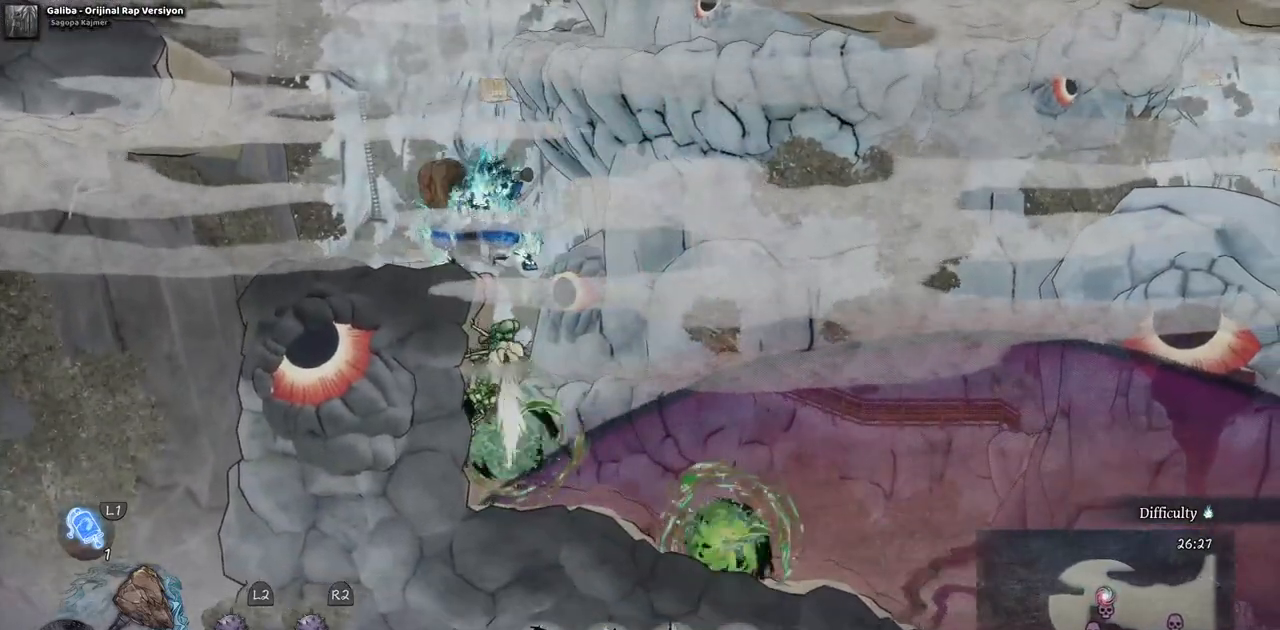
{"dt_ms": 500, "buttons": ["CROSS", "DPAD_LEFT"], "left_stick": "center", "right_stick": "center", "events": [[83, "DPAD_LEFT", "down"], [367, "CROSS", "down"]]}
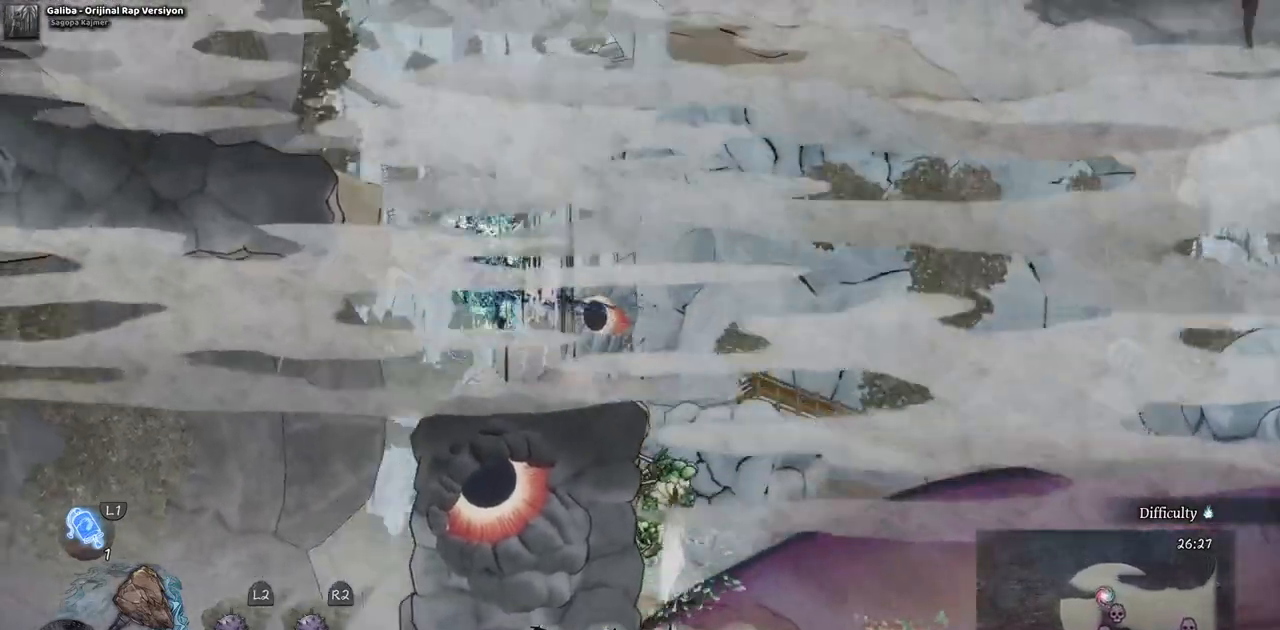
{"dt_ms": 500, "buttons": ["DPAD_LEFT"], "left_stick": "center", "right_stick": "center", "events": [[267, "CROSS", "up"]]}
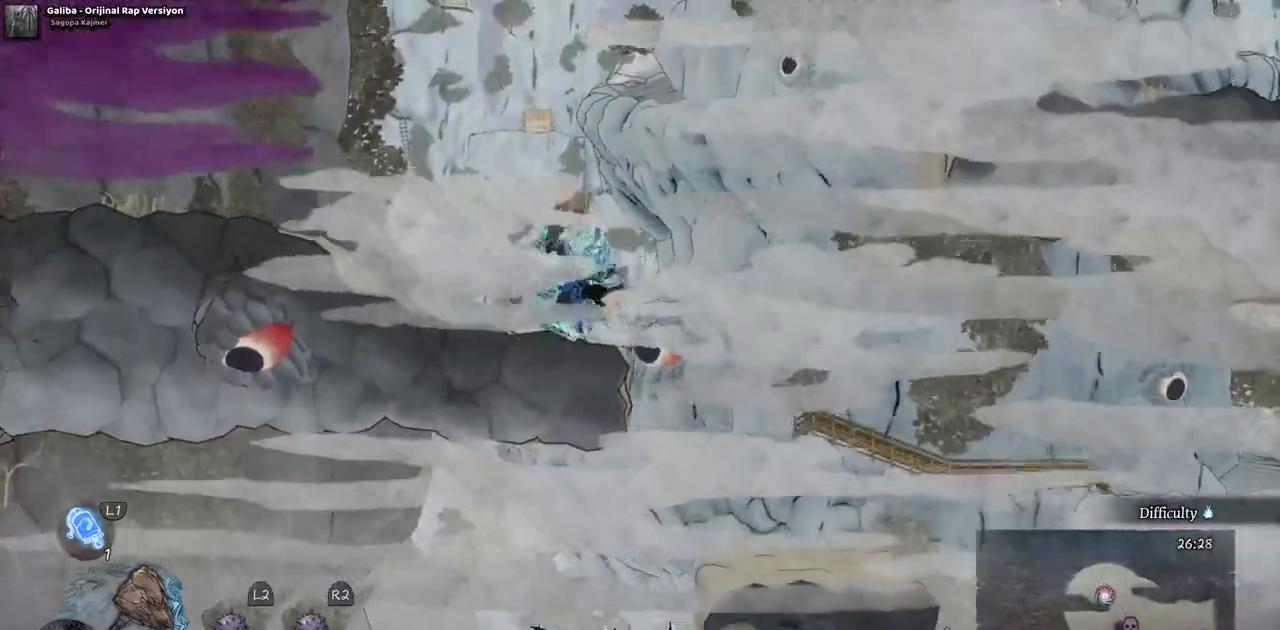
{"dt_ms": 500, "buttons": ["DPAD_LEFT"], "left_stick": "center", "right_stick": "center", "events": []}
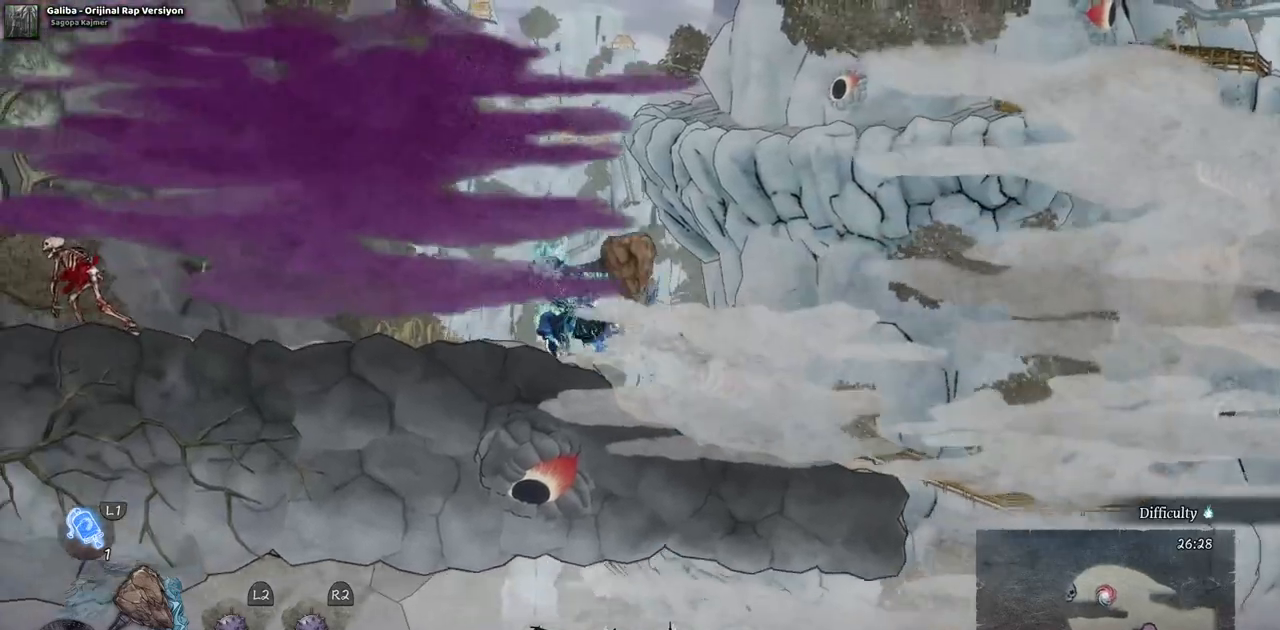
{"dt_ms": 500, "buttons": ["DPAD_LEFT"], "left_stick": "center", "right_stick": "center", "events": []}
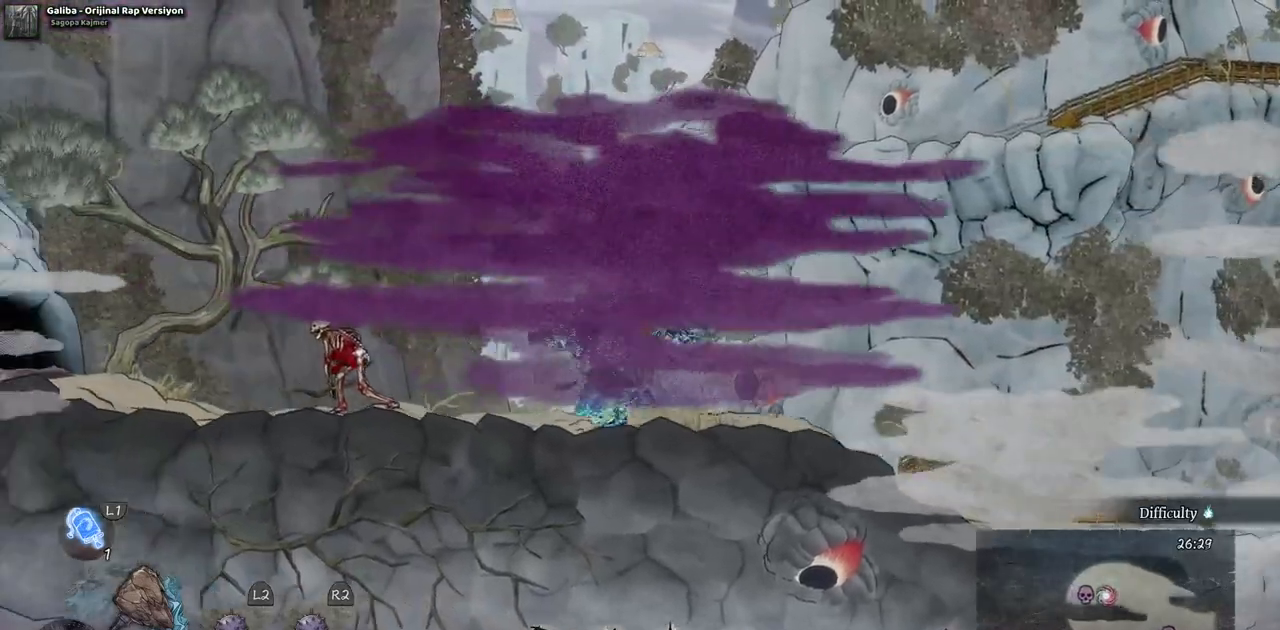
{"dt_ms": 500, "buttons": [], "left_stick": "center", "right_stick": "center", "events": [[33, "CROSS", "down"], [183, "CROSS", "up"], [333, "SQUARE", "down"], [383, "DPAD_LEFT", "up"], [467, "SQUARE", "up"]]}
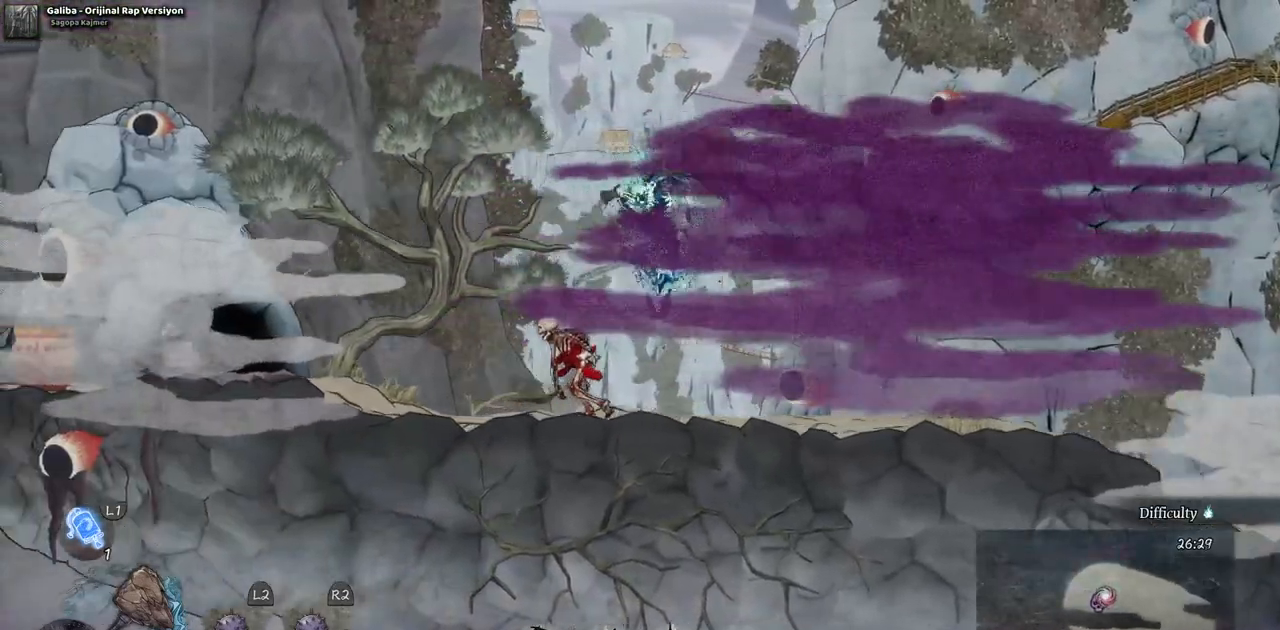
{"dt_ms": 500, "buttons": ["TRIANGLE"], "left_stick": "center", "right_stick": "center", "events": [[33, "SQUARE", "down"], [133, "SQUARE", "up"], [433, "TRIANGLE", "down"]]}
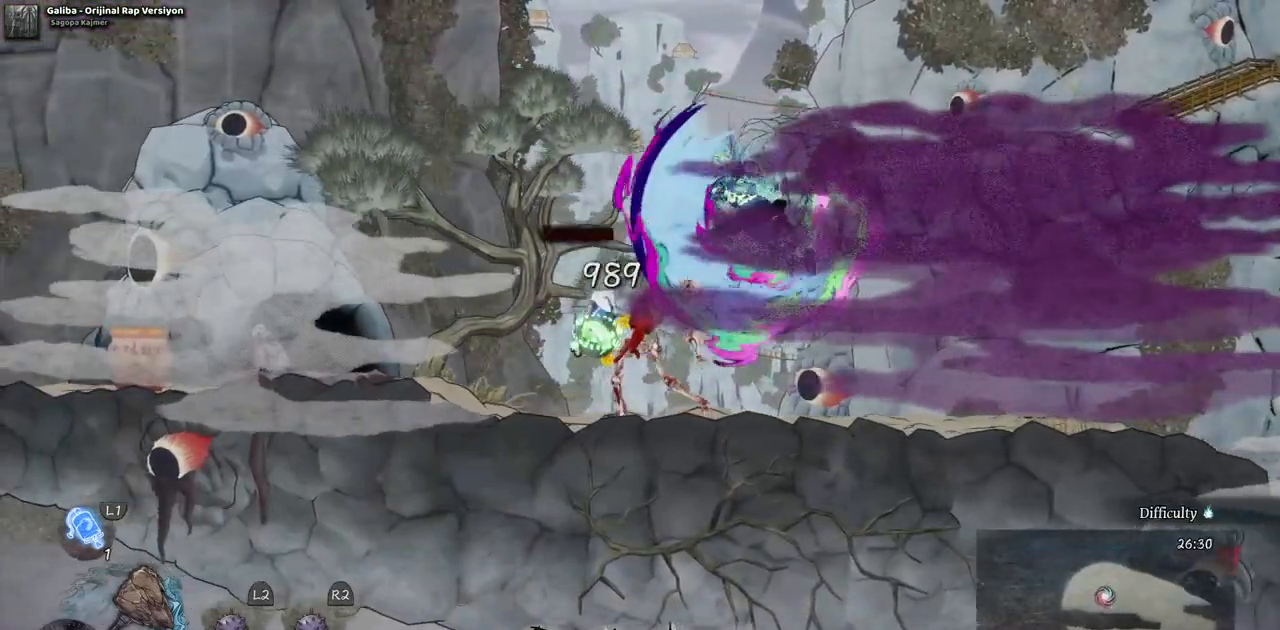
{"dt_ms": 500, "buttons": ["DPAD_LEFT"], "left_stick": "center", "right_stick": "center", "events": [[50, "TRIANGLE", "up"], [117, "TRIANGLE", "down"], [217, "TRIANGLE", "up"], [283, "TRIANGLE", "down"], [383, "DPAD_LEFT", "down"], [383, "TRIANGLE", "up"]]}
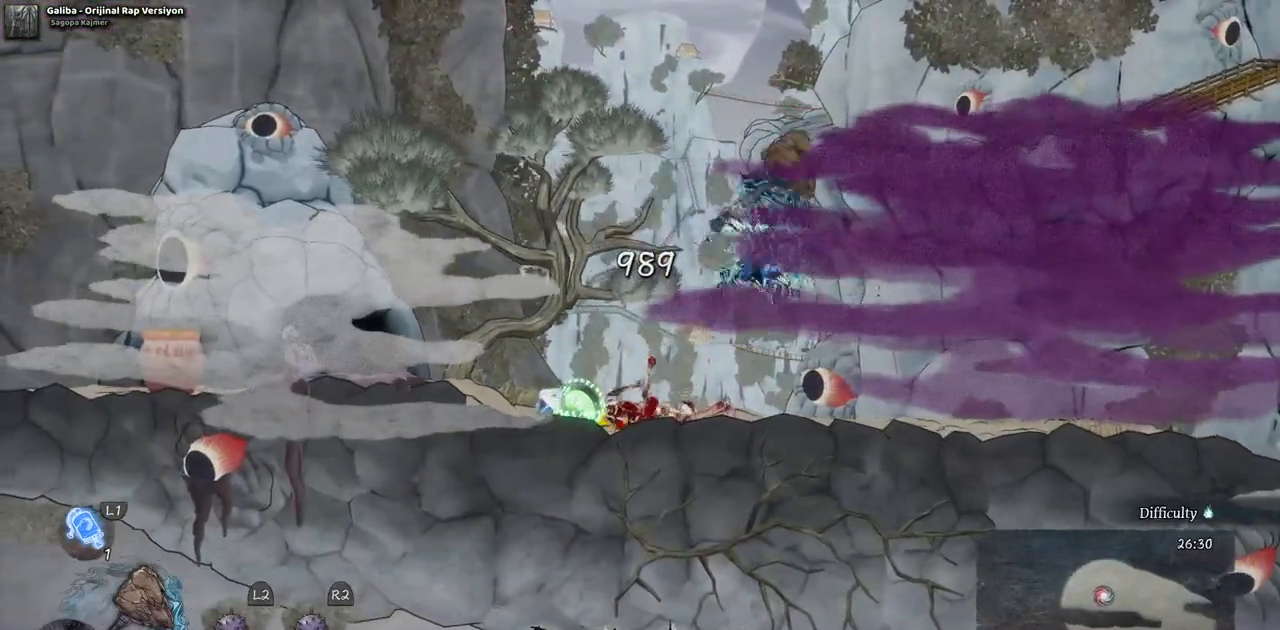
{"dt_ms": 1000, "buttons": ["DPAD_LEFT"], "left_stick": "center", "right_stick": "center", "events": []}
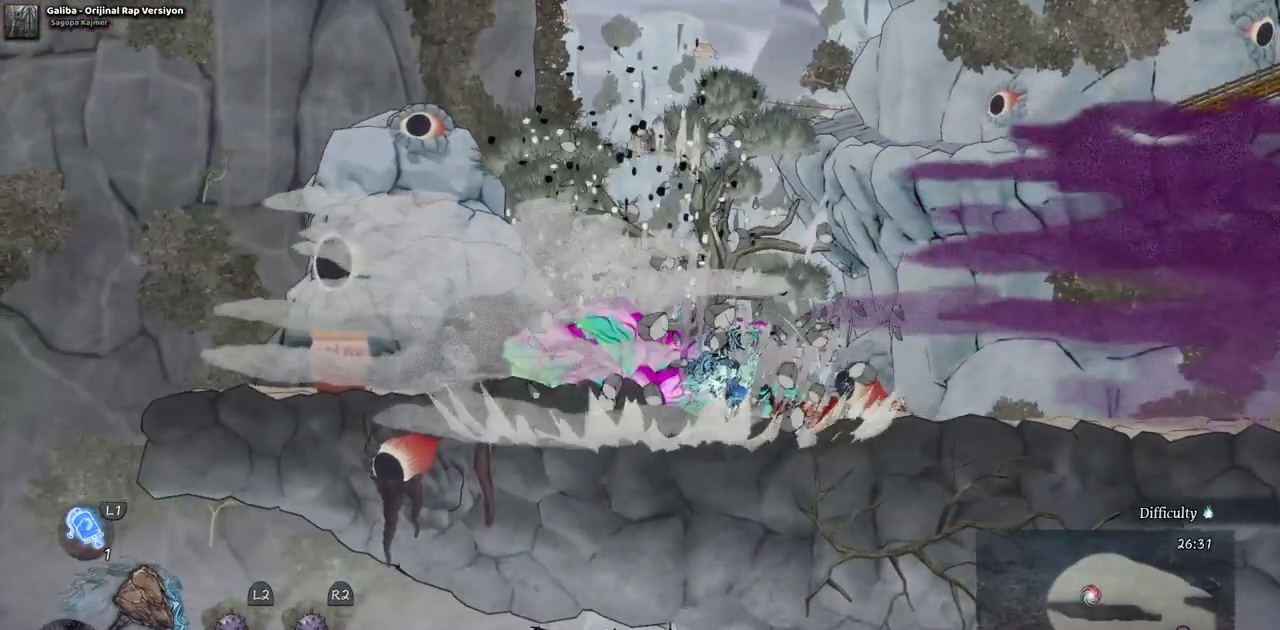
{"dt_ms": 500, "buttons": ["DPAD_LEFT"], "left_stick": "center", "right_stick": "center", "events": []}
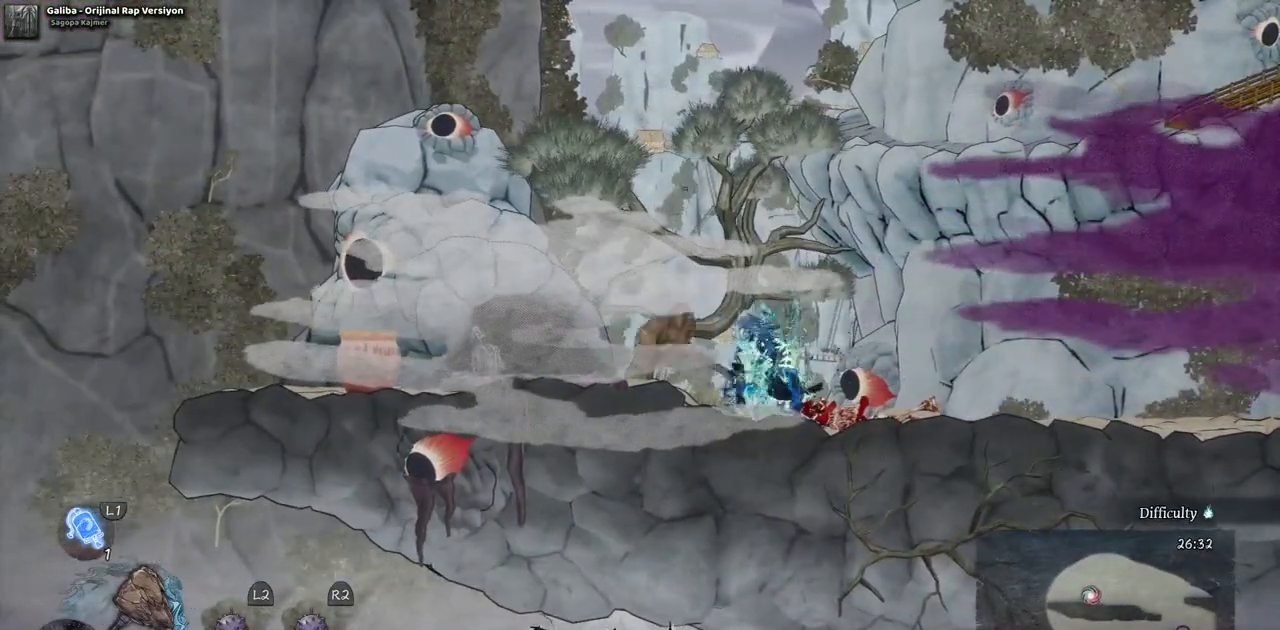
{"dt_ms": 1000, "buttons": ["DPAD_LEFT"], "left_stick": "center", "right_stick": "center", "events": []}
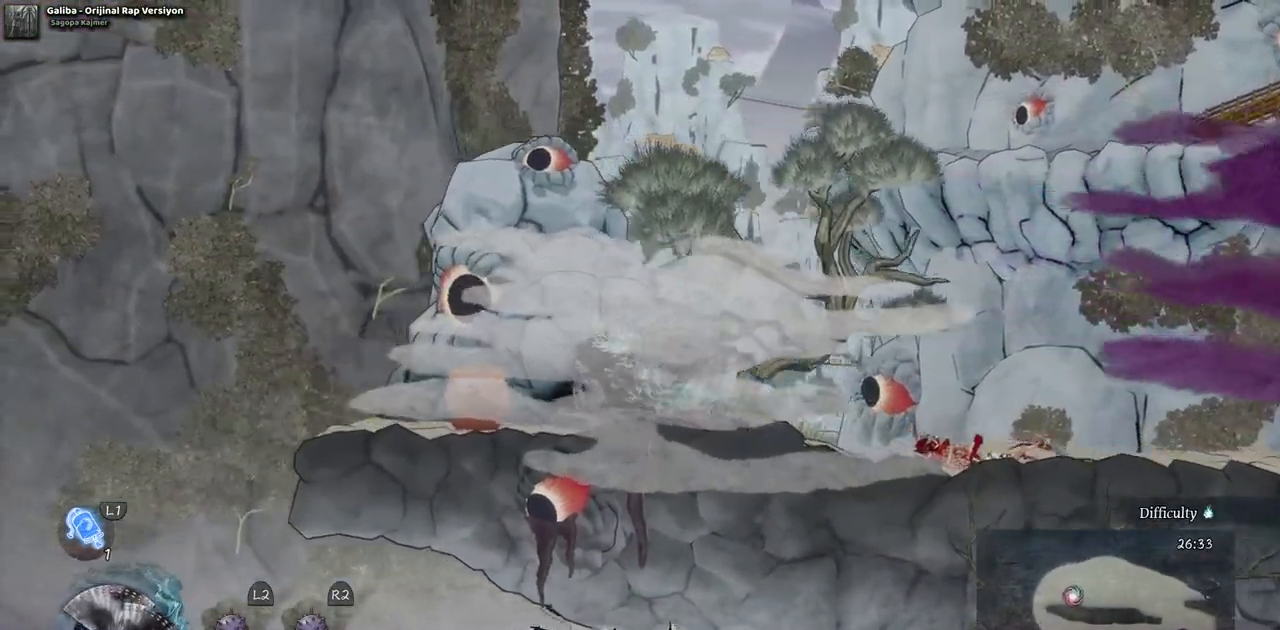
{"dt_ms": 500, "buttons": ["DPAD_RIGHT"], "left_stick": "center", "right_stick": "center", "events": [[50, "SQUARE", "down"], [217, "SQUARE", "up"], [233, "DPAD_LEFT", "up"], [417, "DPAD_RIGHT", "down"]]}
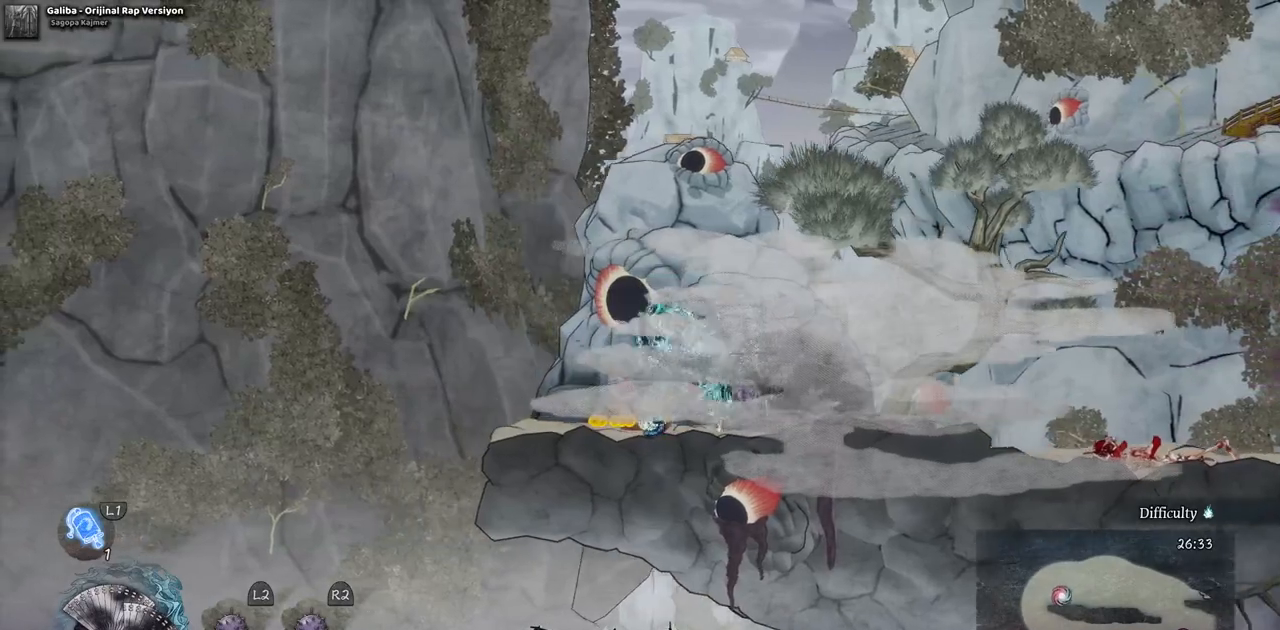
{"dt_ms": 500, "buttons": ["DPAD_RIGHT"], "left_stick": "center", "right_stick": "center", "events": []}
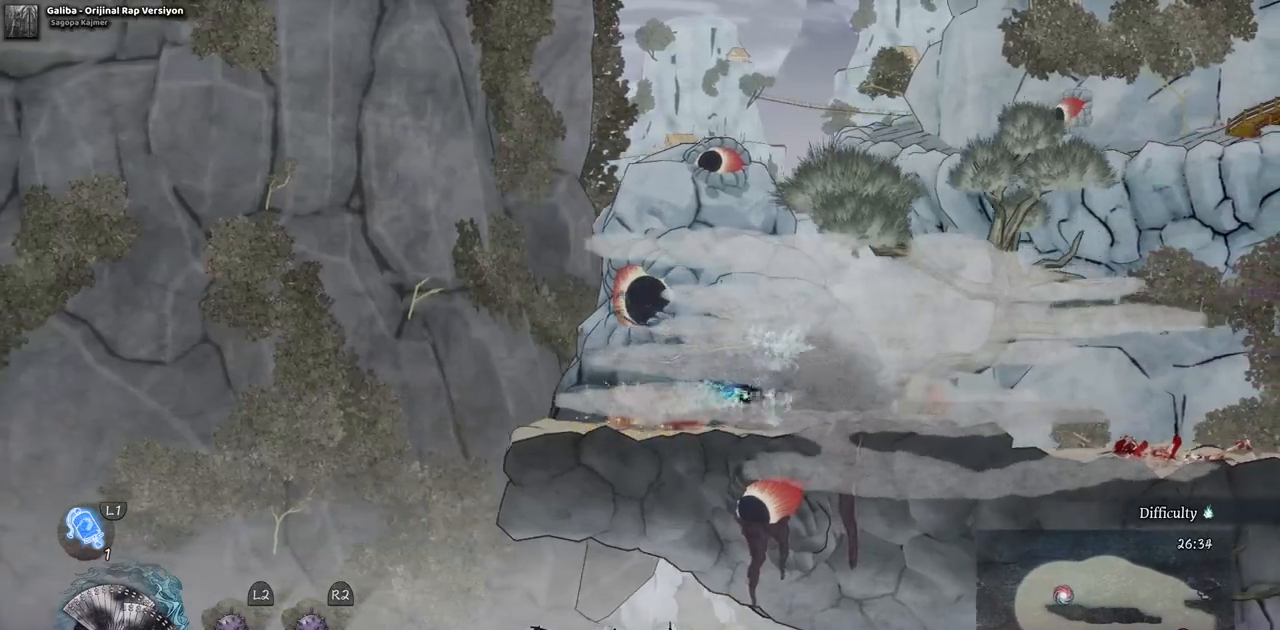
{"dt_ms": 500, "buttons": ["DPAD_RIGHT"], "left_stick": "center", "right_stick": "center", "events": []}
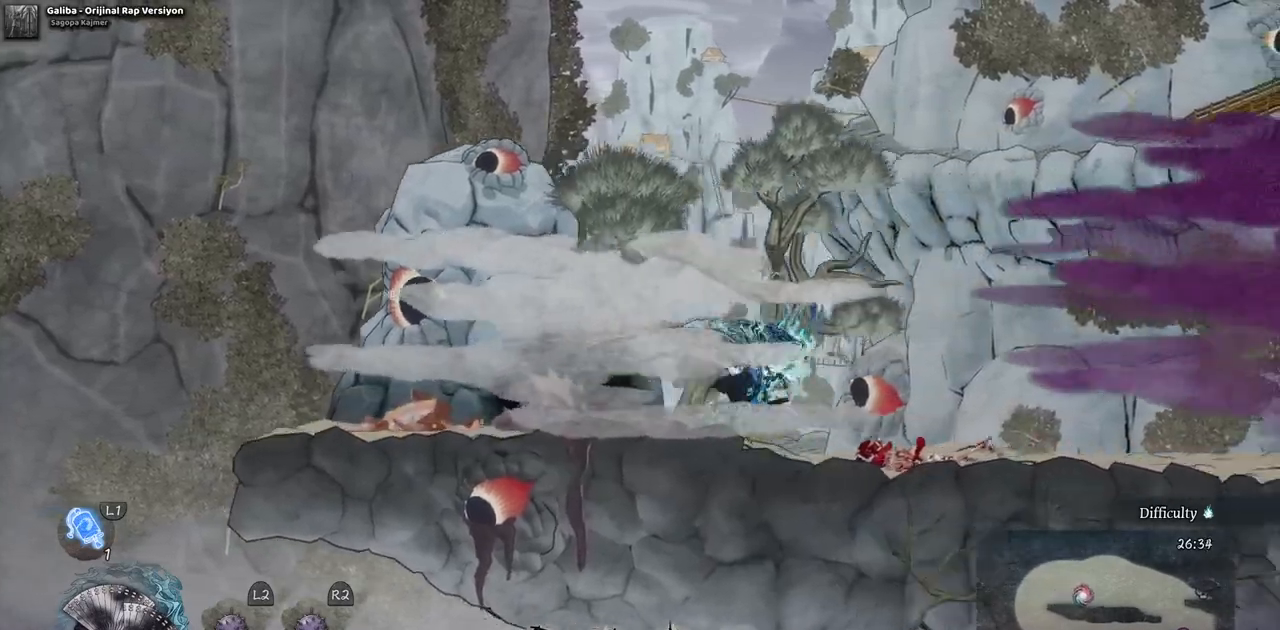
{"dt_ms": 500, "buttons": ["DPAD_RIGHT"], "left_stick": "center", "right_stick": "center", "events": []}